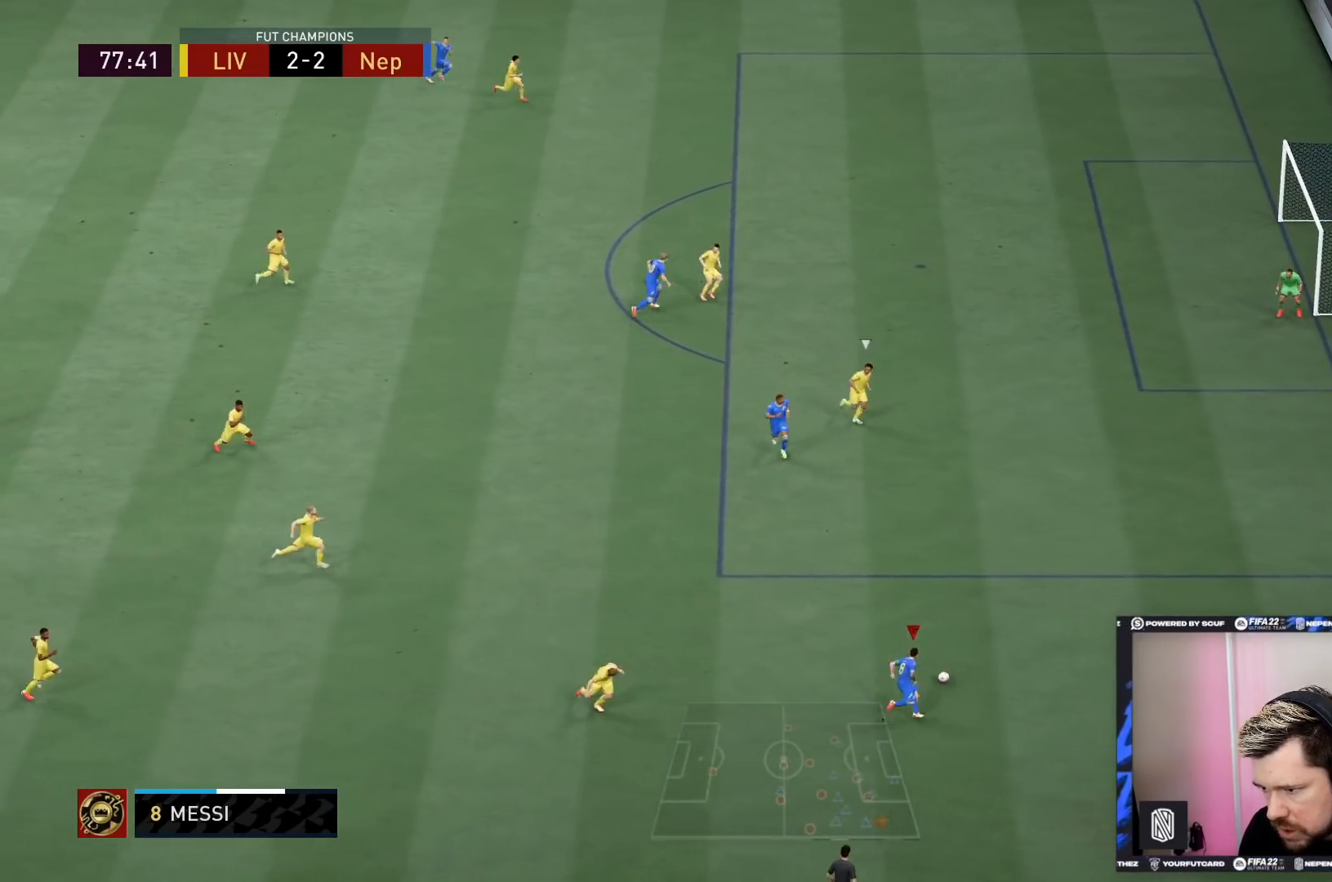
Gameplay with a controller (PlayStation layout); each line is a JSON object with the inputs held at the frame after it. "events" lists button and stick changes between this image and that frame as [ms after this image, input, new state], when the widget could be followed in between. Not read: L3 R3.
{"buttons": [], "left_stick": "up", "right_stick": "center", "events": [[100, "left_stick", "up"], [334, "R2", "up"]]}
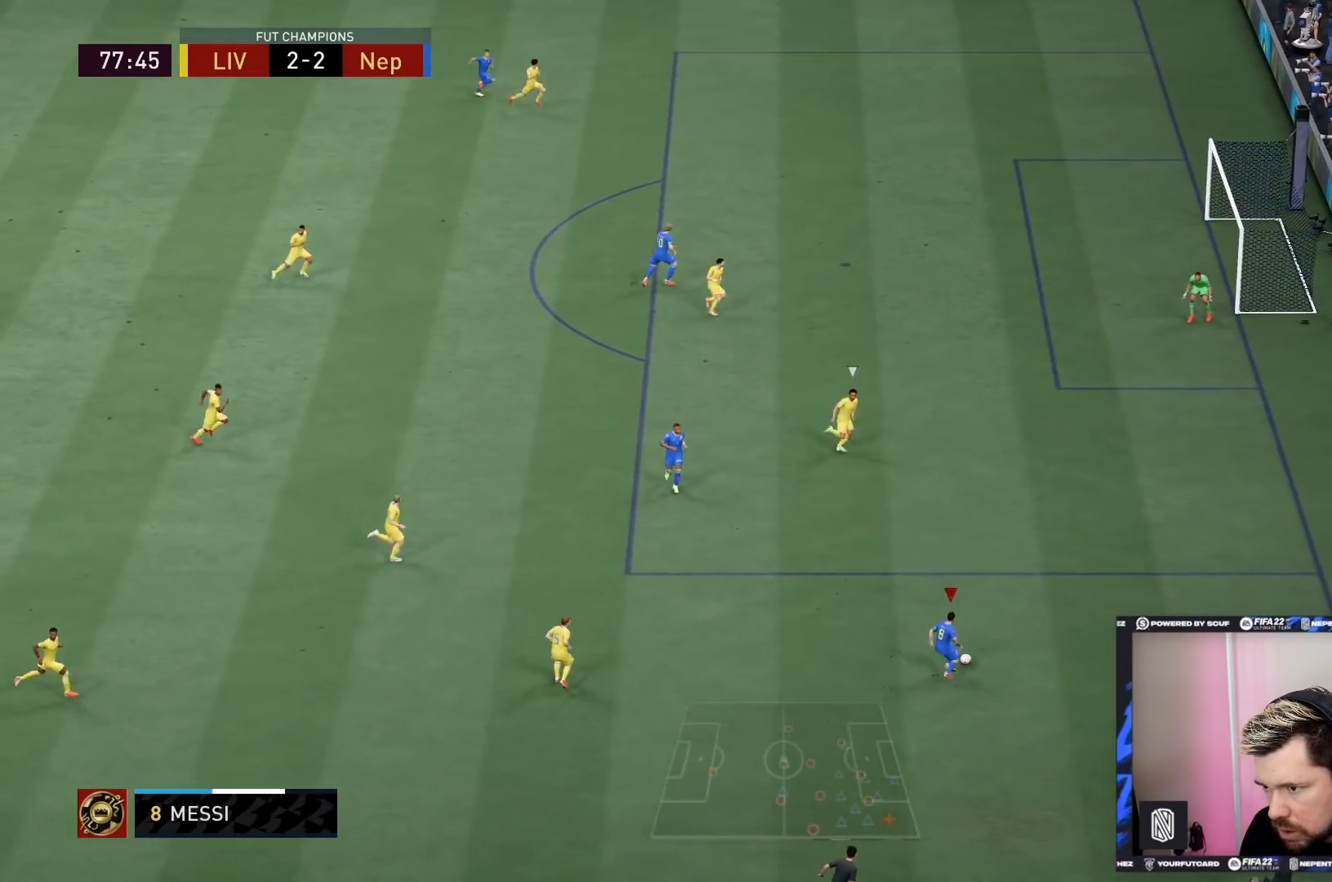
{"buttons": ["SQUARE"], "left_stick": "up", "right_stick": "center", "events": [[100, "left_stick", "up-left"], [500, "SQUARE", "down"], [500, "left_stick", "up"]]}
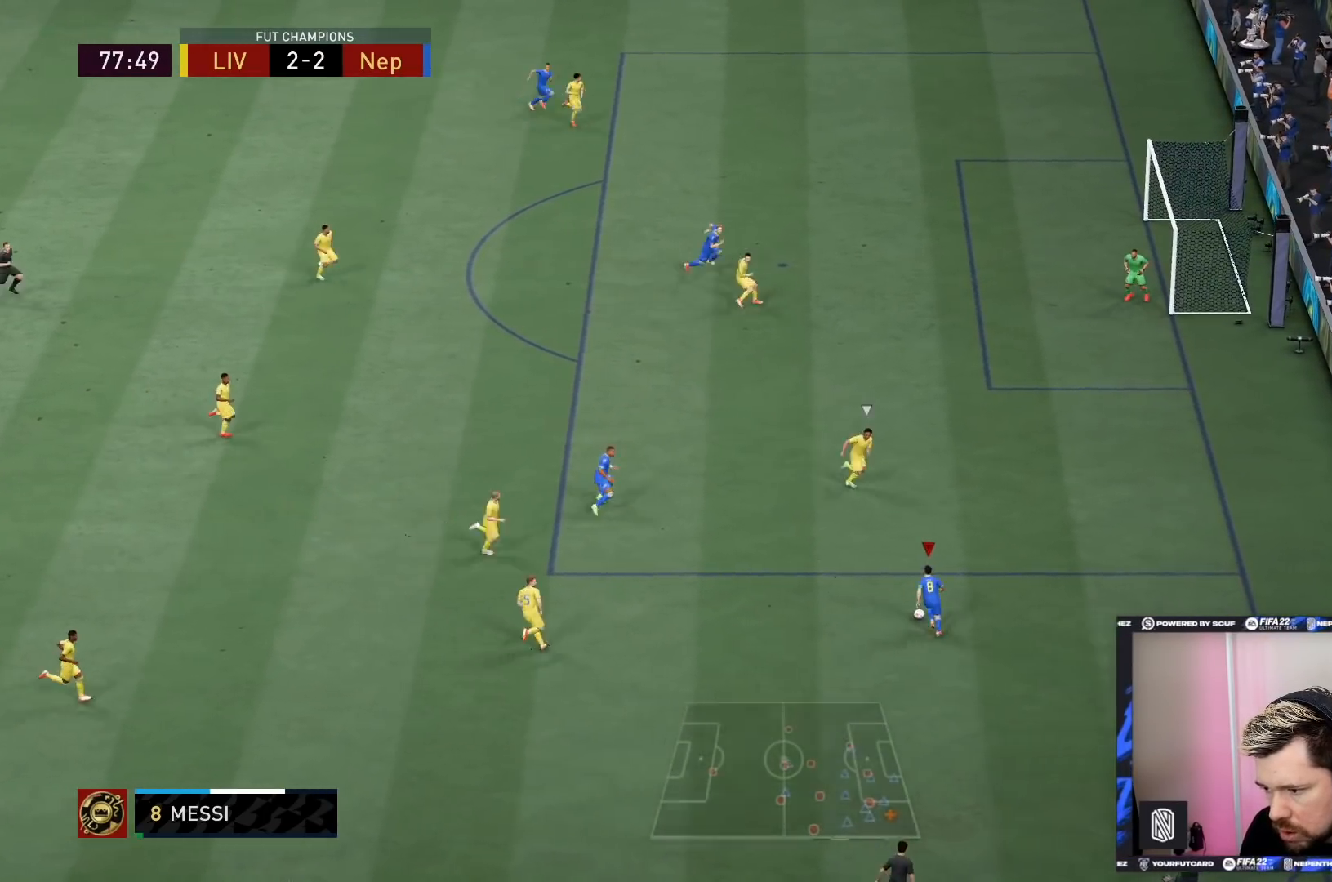
{"buttons": [], "left_stick": "up", "right_stick": "center", "events": [[234, "SQUARE", "up"]]}
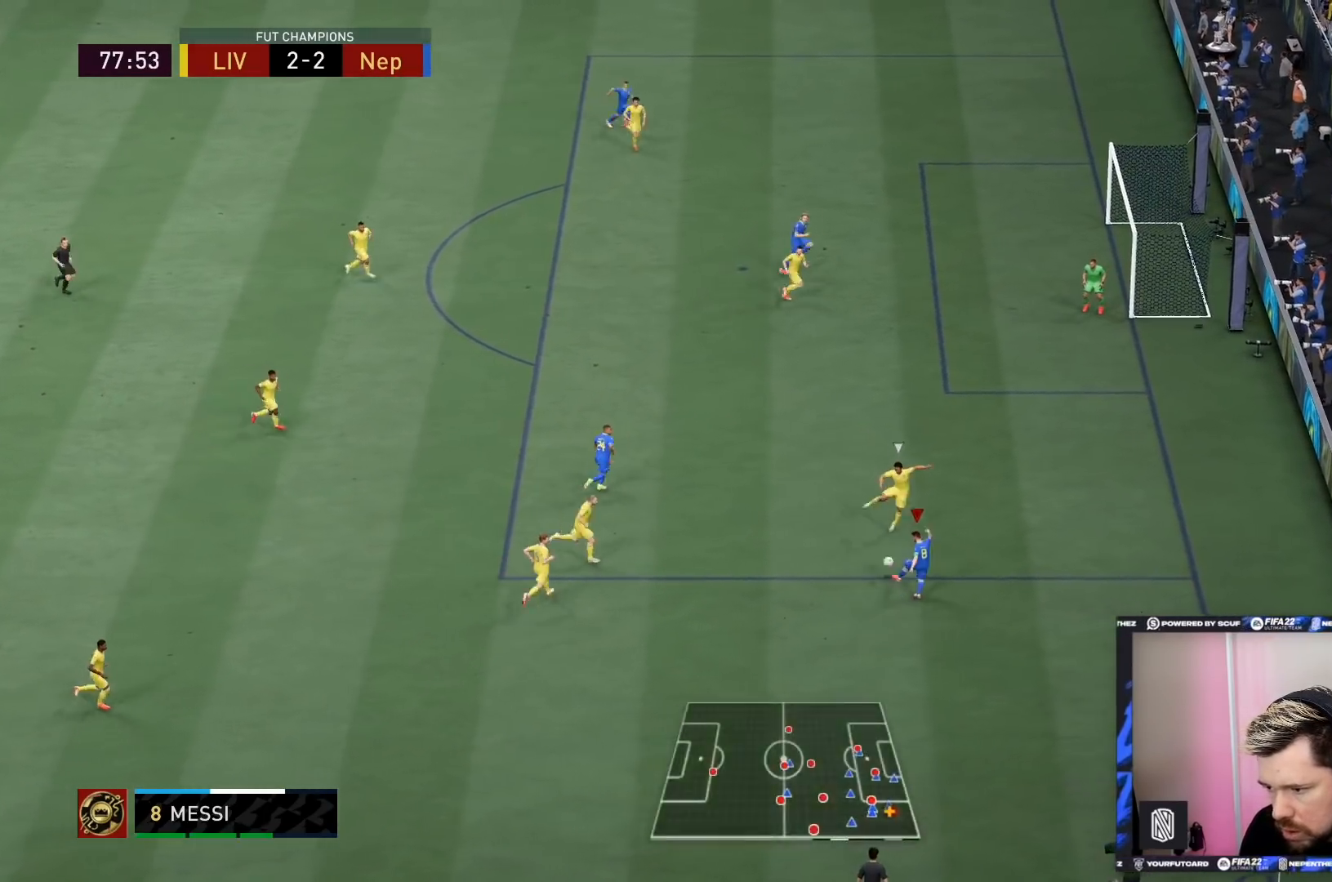
{"buttons": [], "left_stick": "down-left", "right_stick": "down-right", "events": [[333, "left_stick", "up-left"], [467, "left_stick", "down-left"], [500, "right_stick", "down-right"]]}
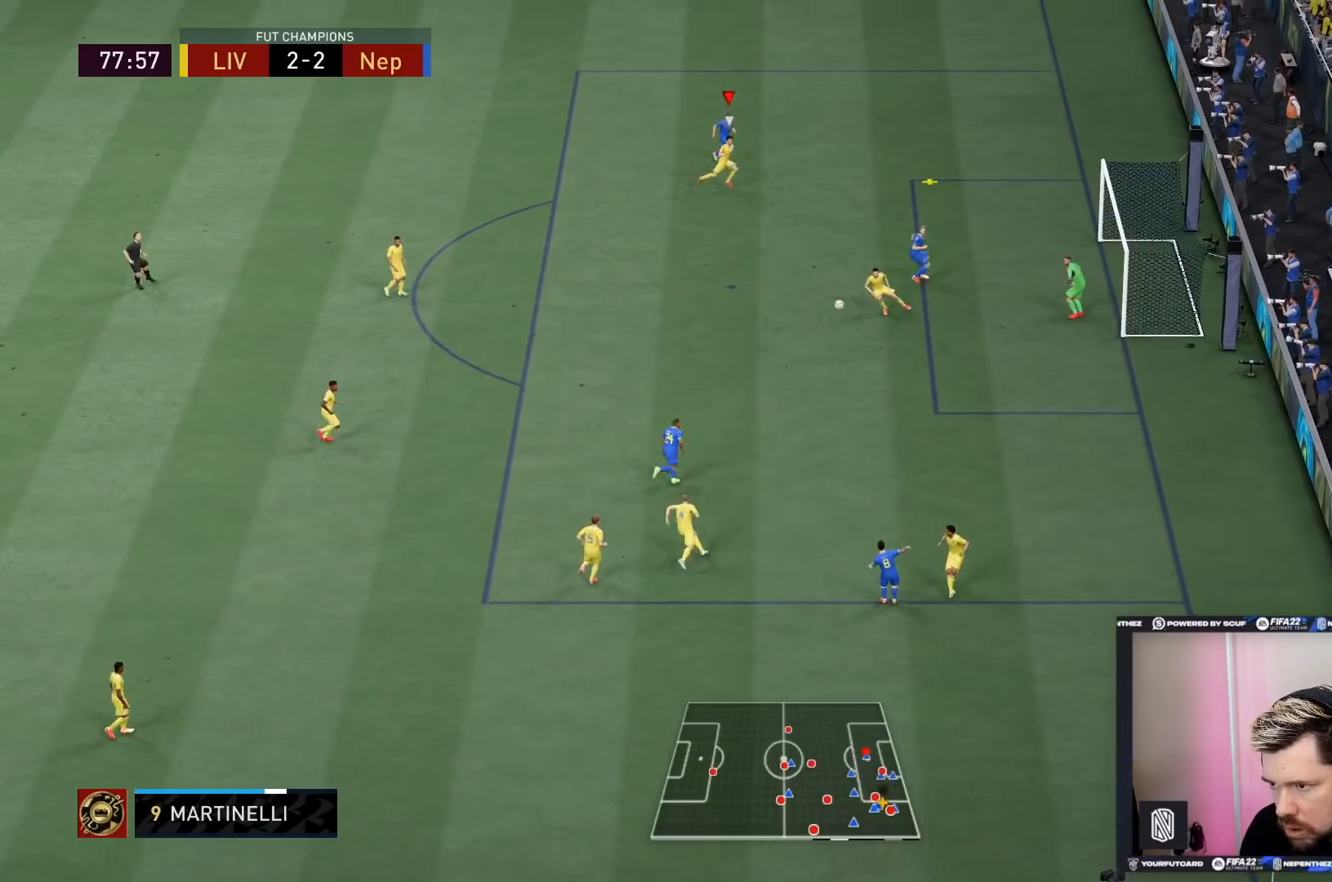
{"buttons": [], "left_stick": "down", "right_stick": "center", "events": [[33, "left_stick", "down"], [100, "right_stick", "center"], [133, "left_stick", "down-right"], [434, "left_stick", "down"]]}
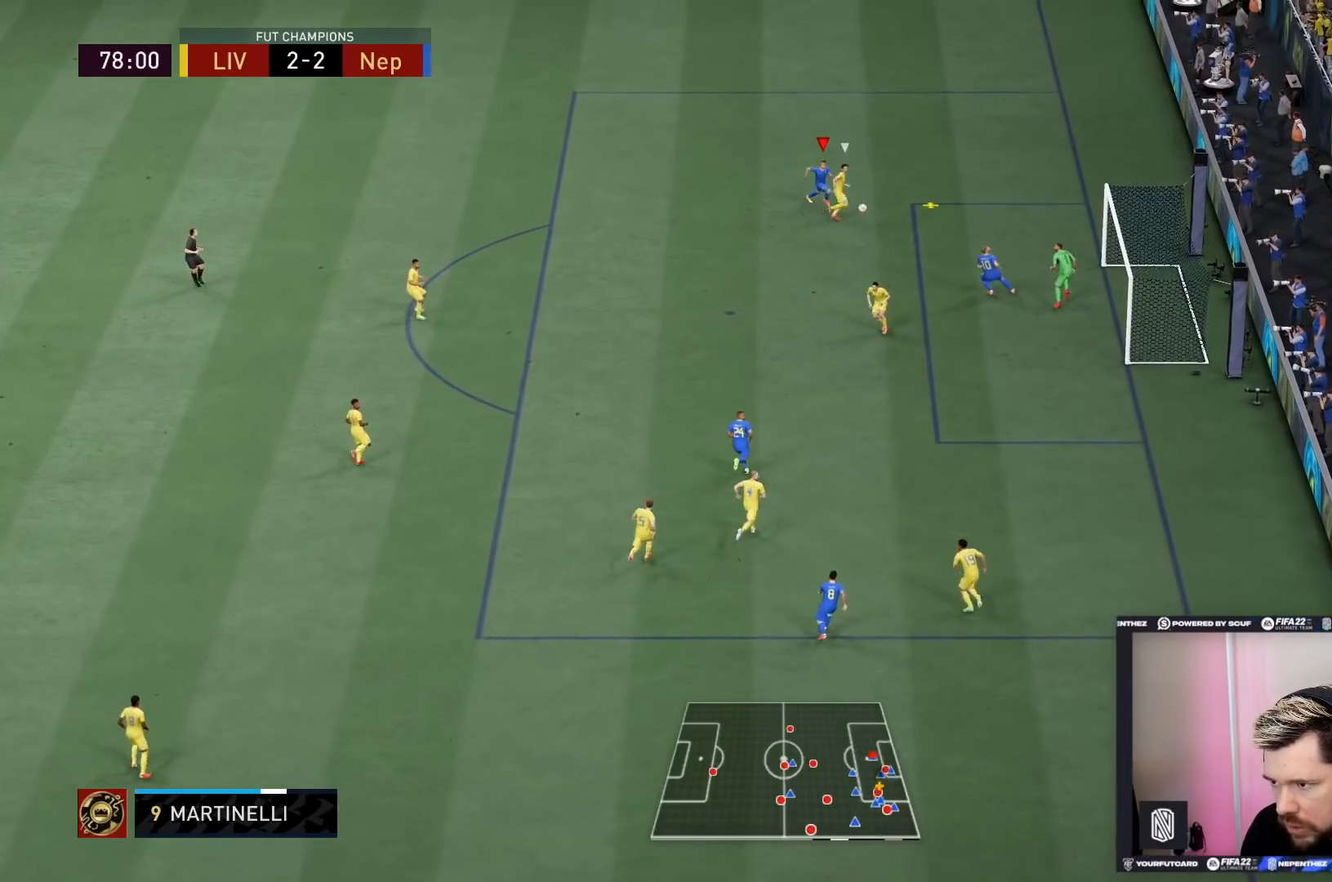
{"buttons": [], "left_stick": "down", "right_stick": "center", "events": [[66, "CIRCLE", "down"], [200, "CIRCLE", "up"]]}
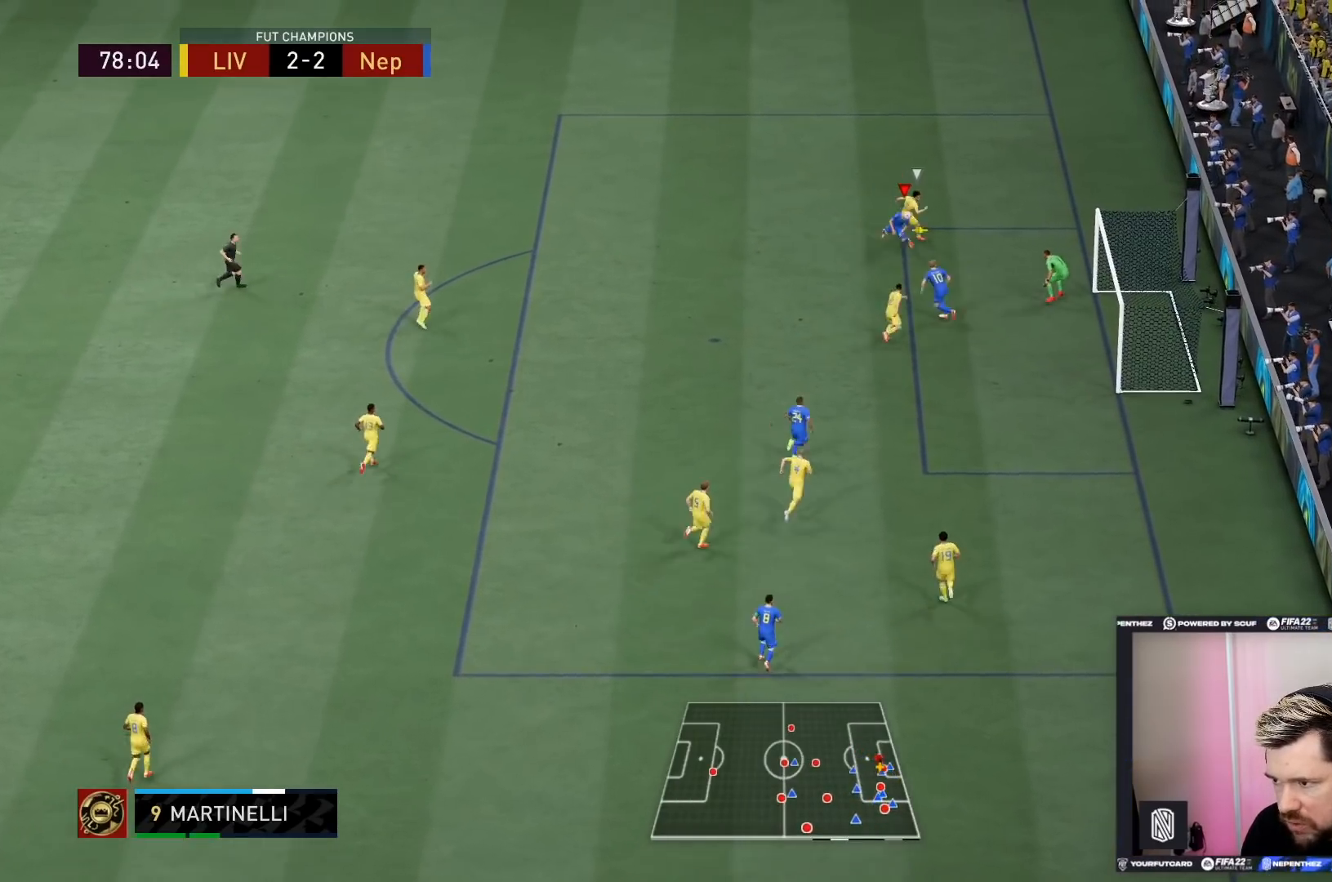
{"buttons": [], "left_stick": "down-right", "right_stick": "center", "events": [[467, "left_stick", "down-right"]]}
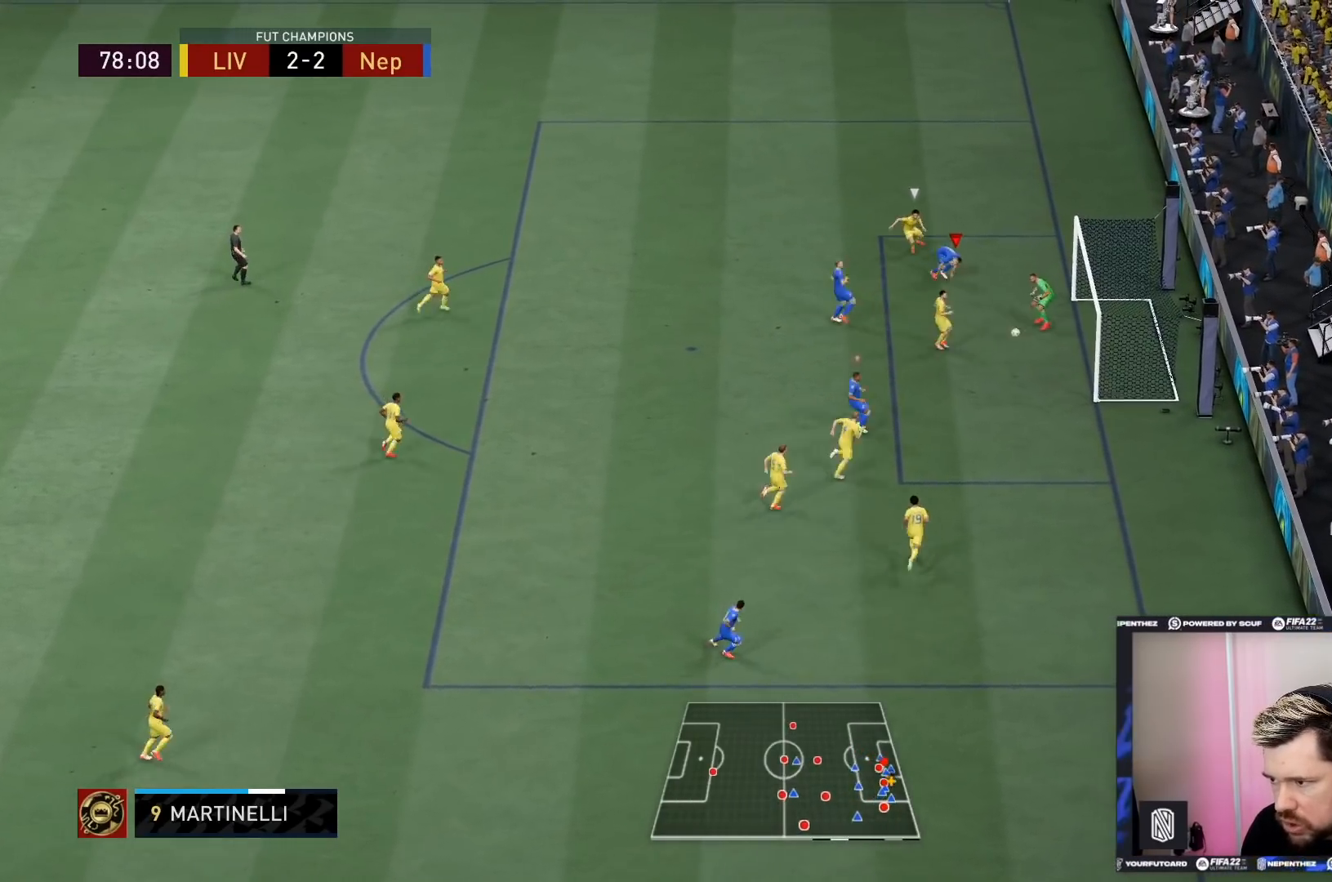
{"buttons": [], "left_stick": "center", "right_stick": "center", "events": [[133, "left_stick", "center"]]}
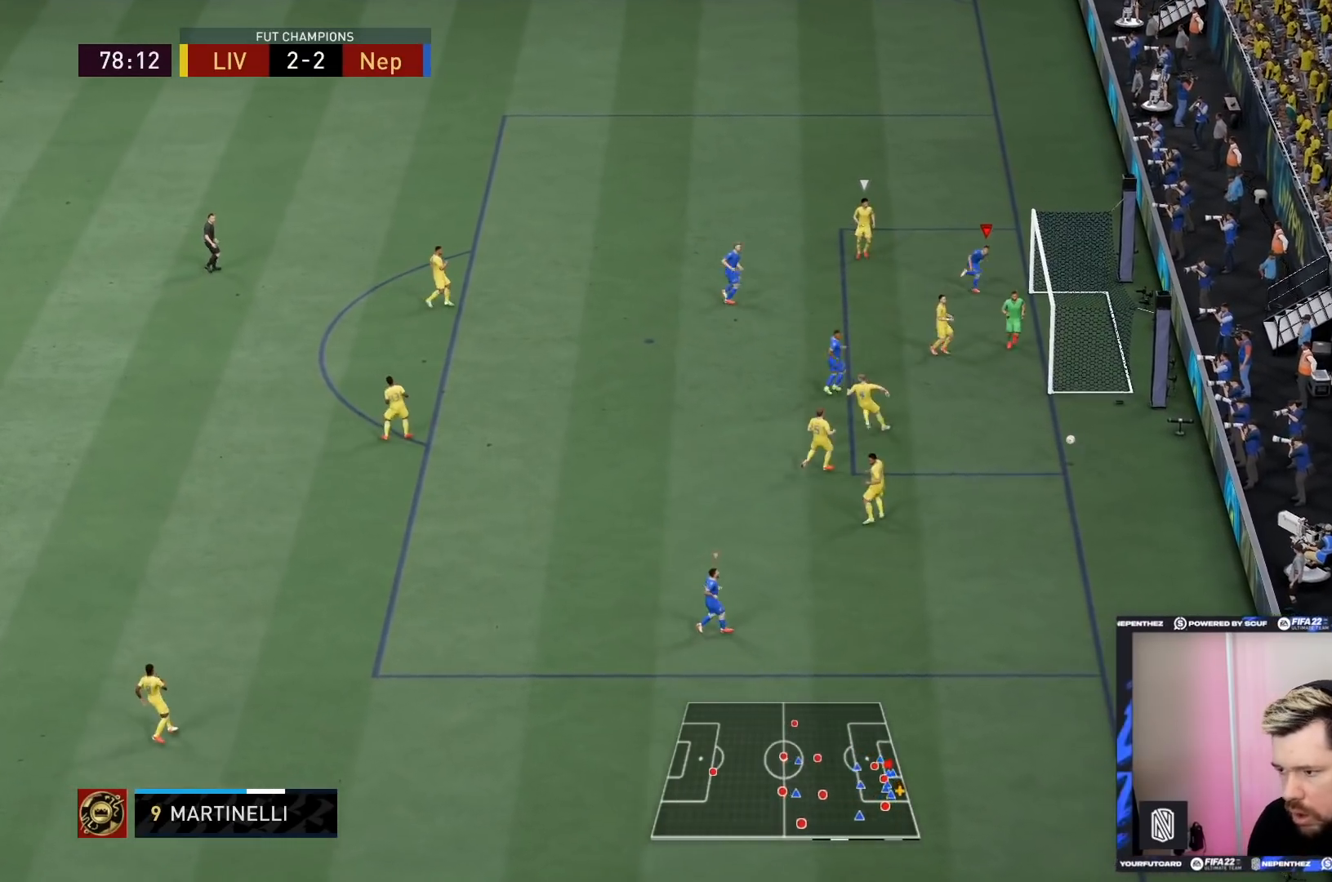
{"buttons": [], "left_stick": "center", "right_stick": "center", "events": []}
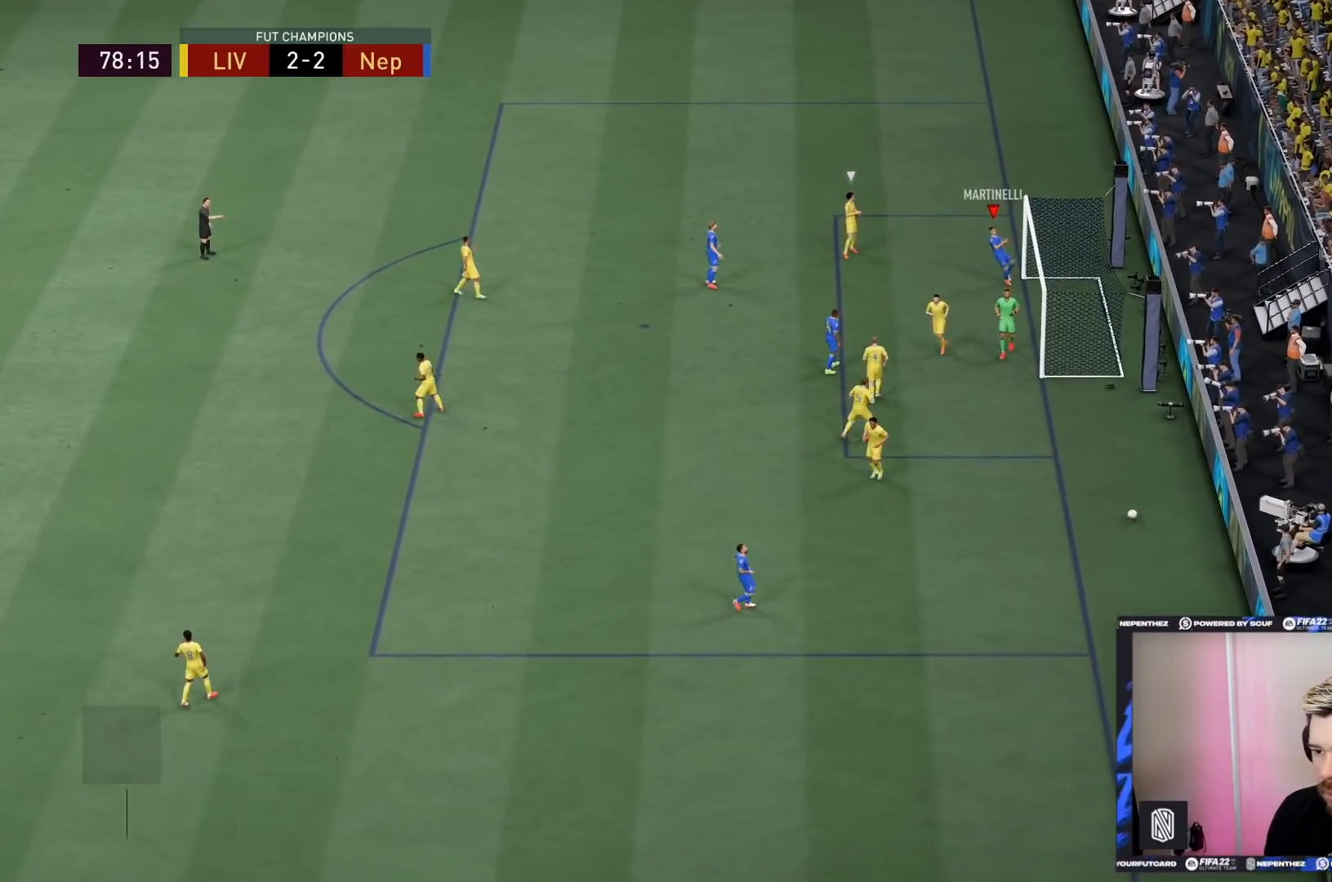
{"buttons": [], "left_stick": "center", "right_stick": "center", "events": []}
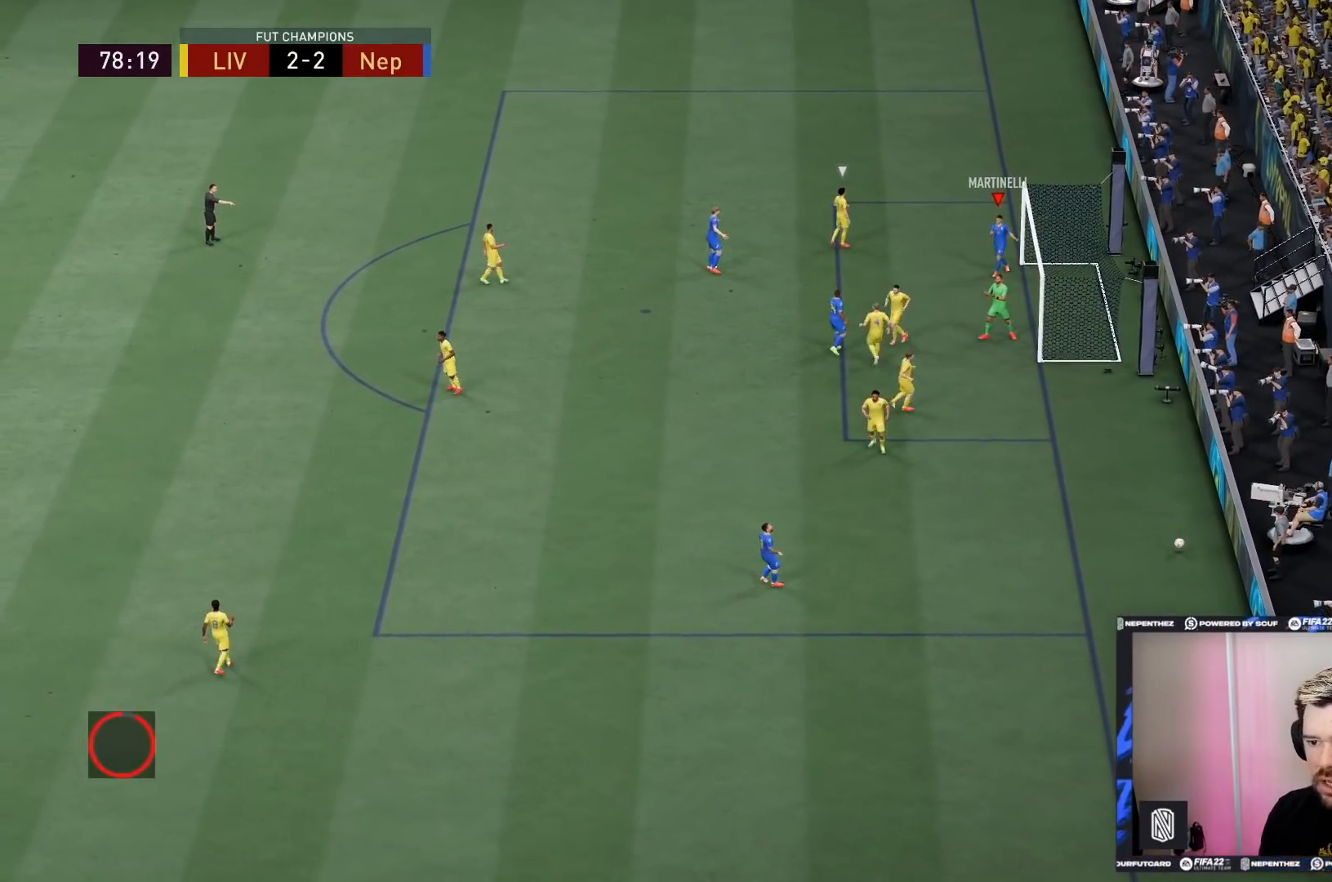
{"buttons": [], "left_stick": "center", "right_stick": "center", "events": []}
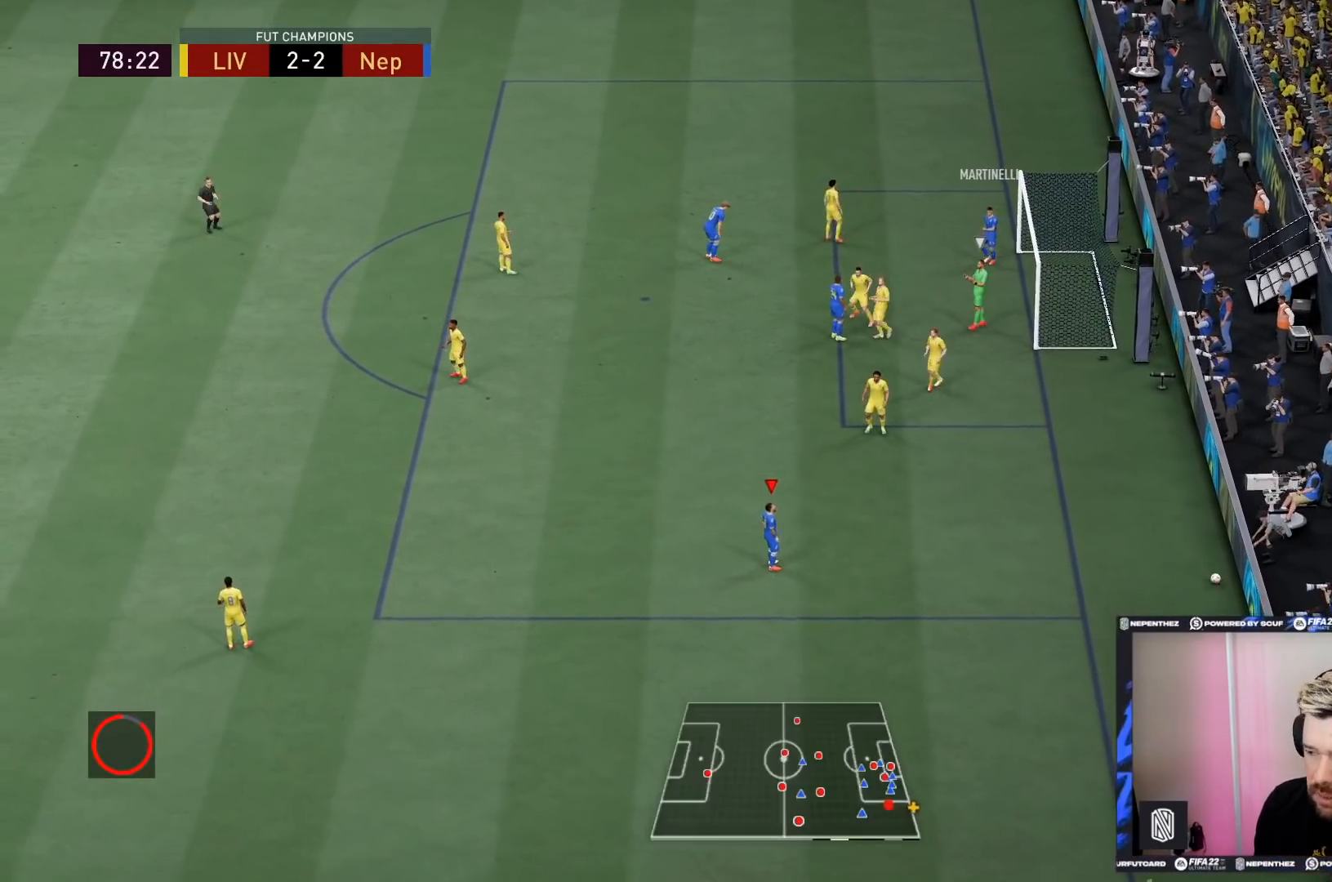
{"buttons": [], "left_stick": "center", "right_stick": "center", "events": []}
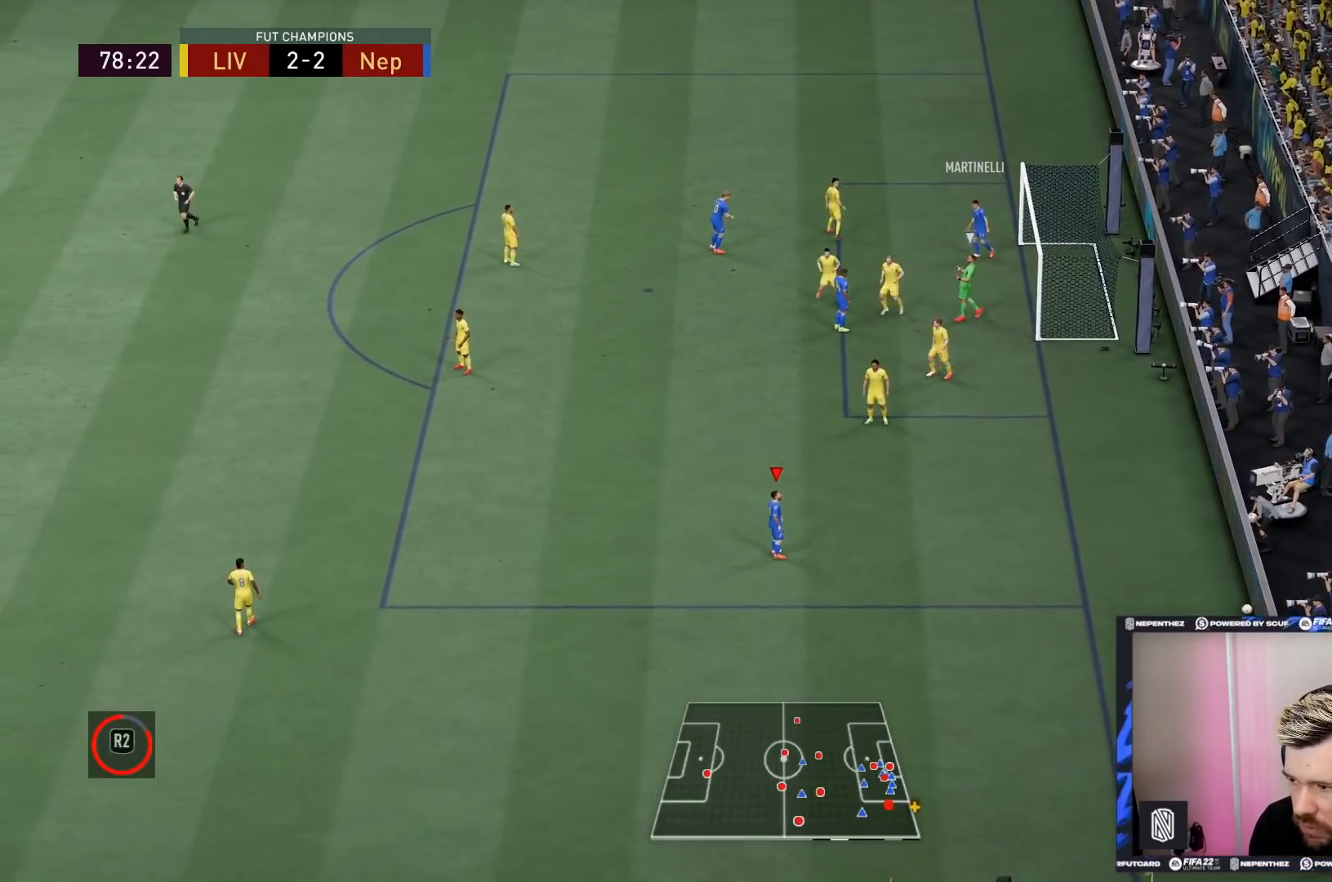
{"buttons": [], "left_stick": "center", "right_stick": "center", "events": []}
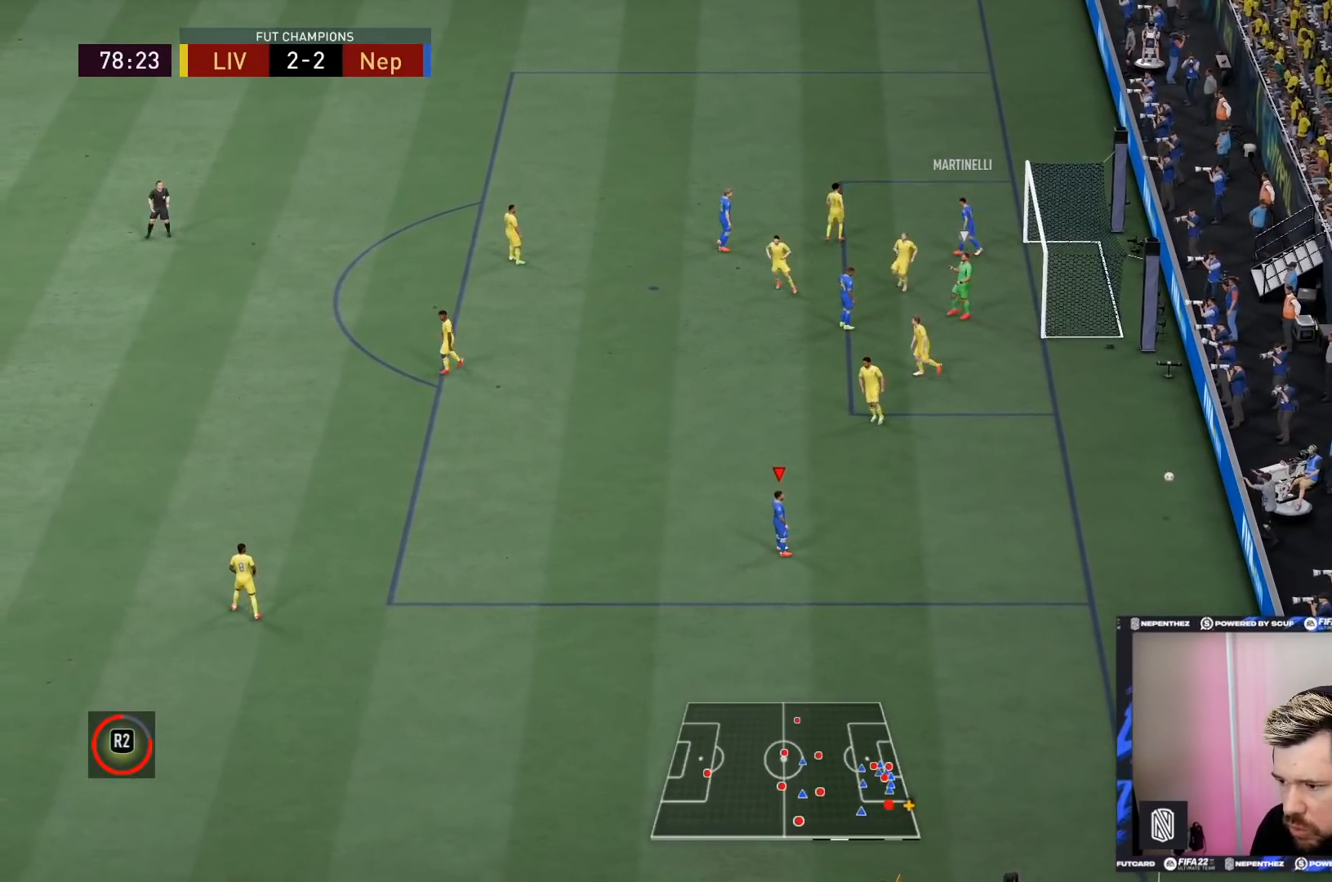
{"buttons": ["R2"], "left_stick": "down", "right_stick": "center", "events": [[333, "left_stick", "down"], [400, "R2", "down"]]}
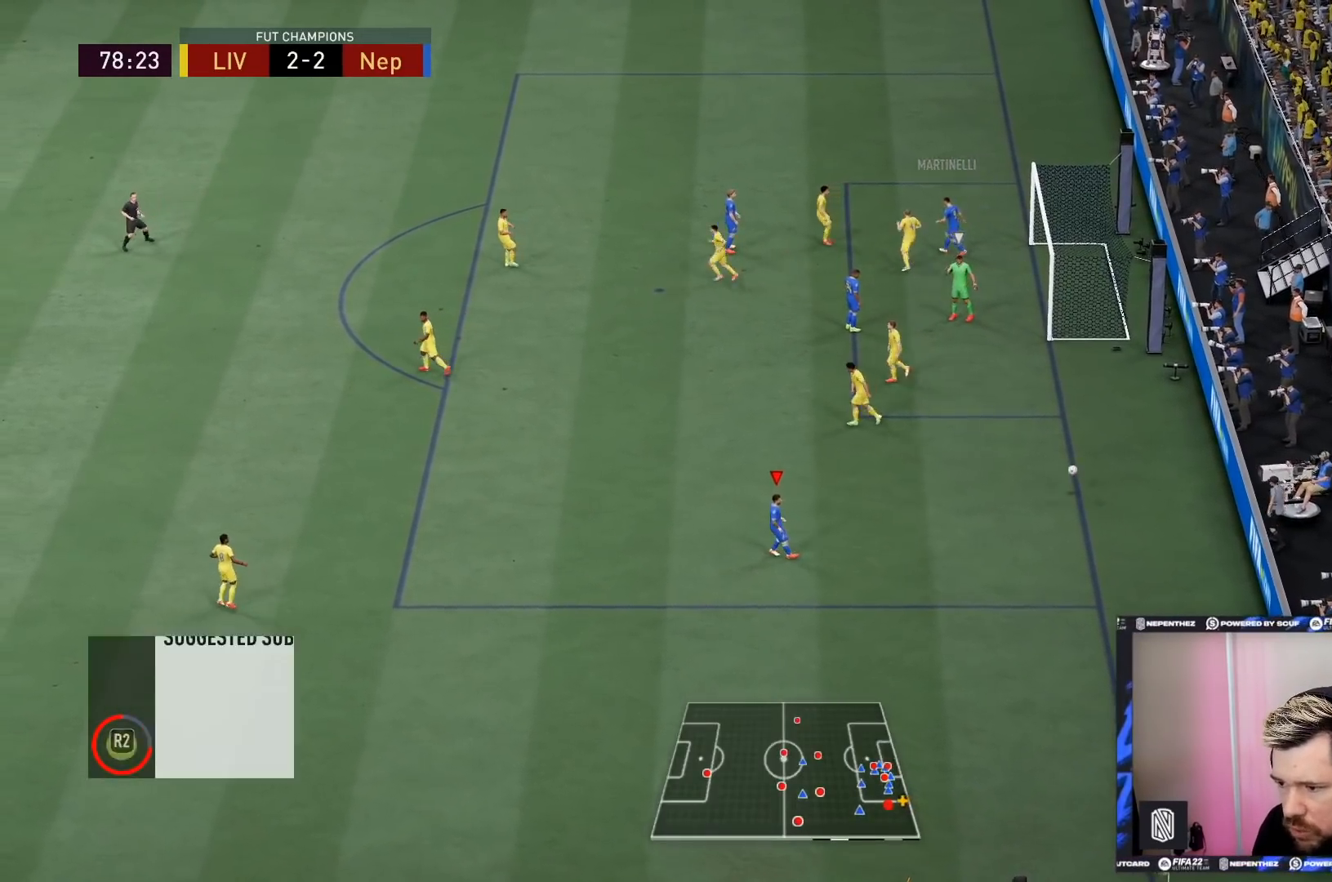
{"buttons": ["R2"], "left_stick": "down-right", "right_stick": "center", "events": [[267, "left_stick", "down-right"]]}
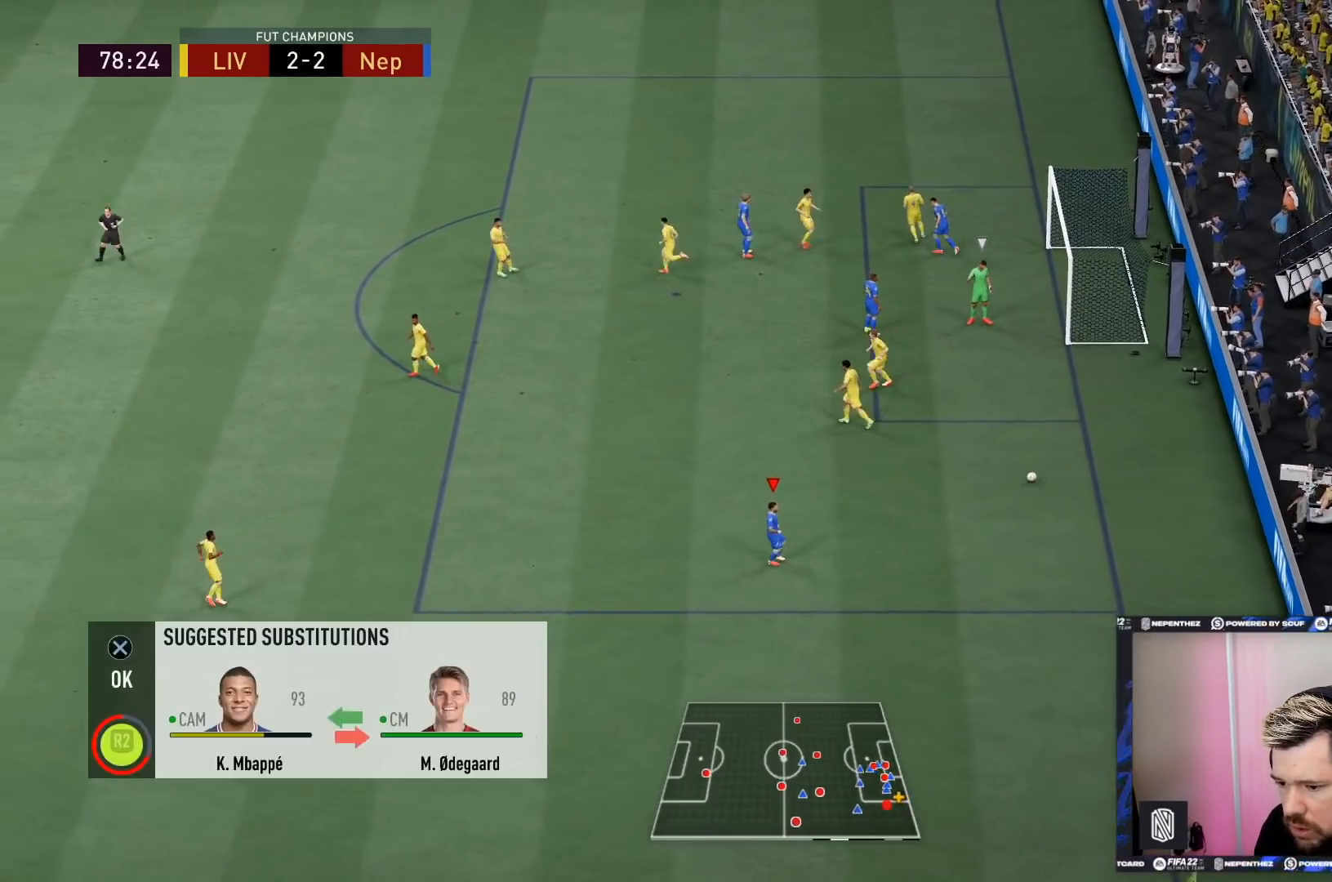
{"buttons": [], "left_stick": "center", "right_stick": "center", "events": [[166, "left_stick", "center"], [200, "R2", "up"]]}
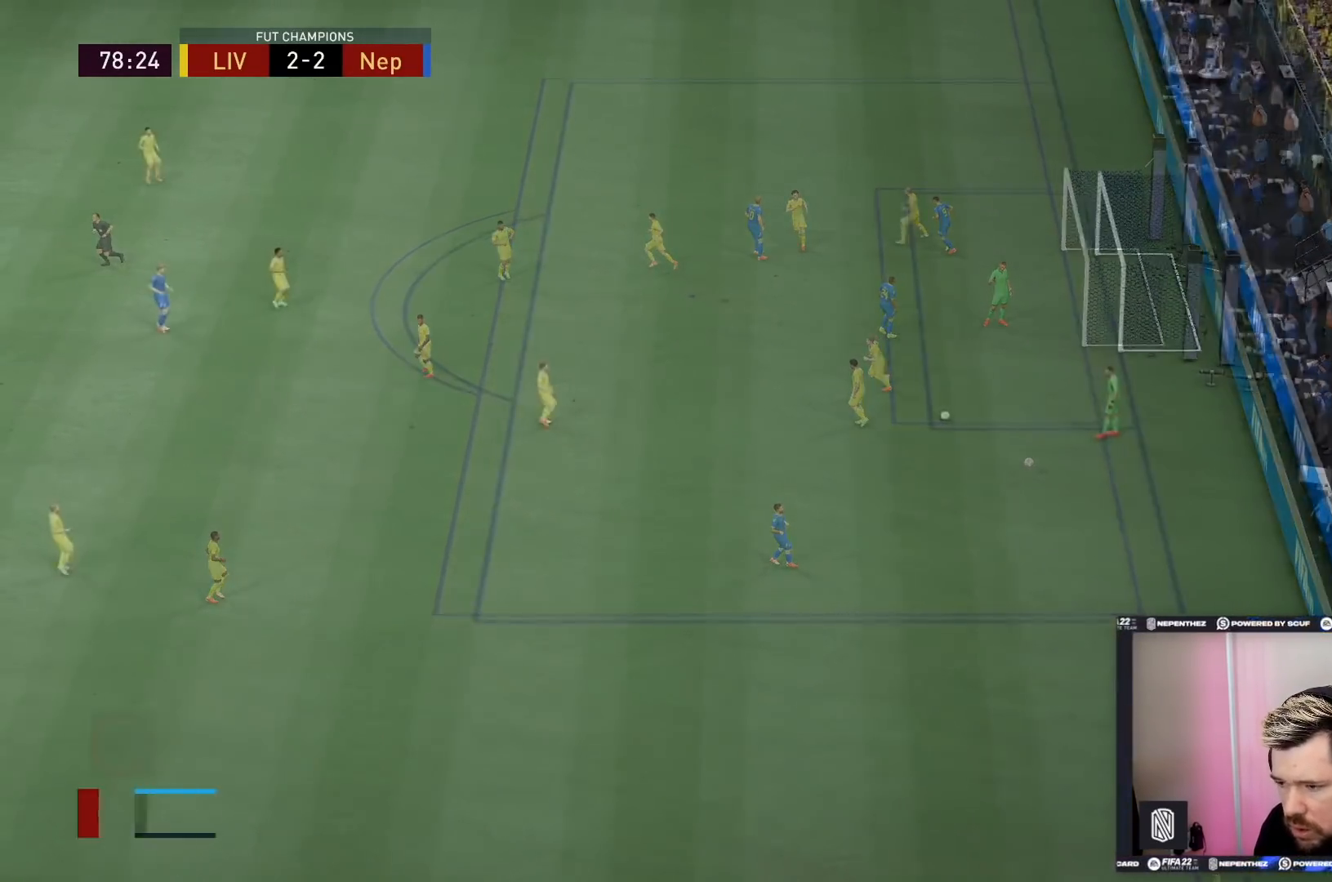
{"buttons": ["R2"], "left_stick": "down-right", "right_stick": "center", "events": [[200, "left_stick", "down-right"], [501, "R2", "down"]]}
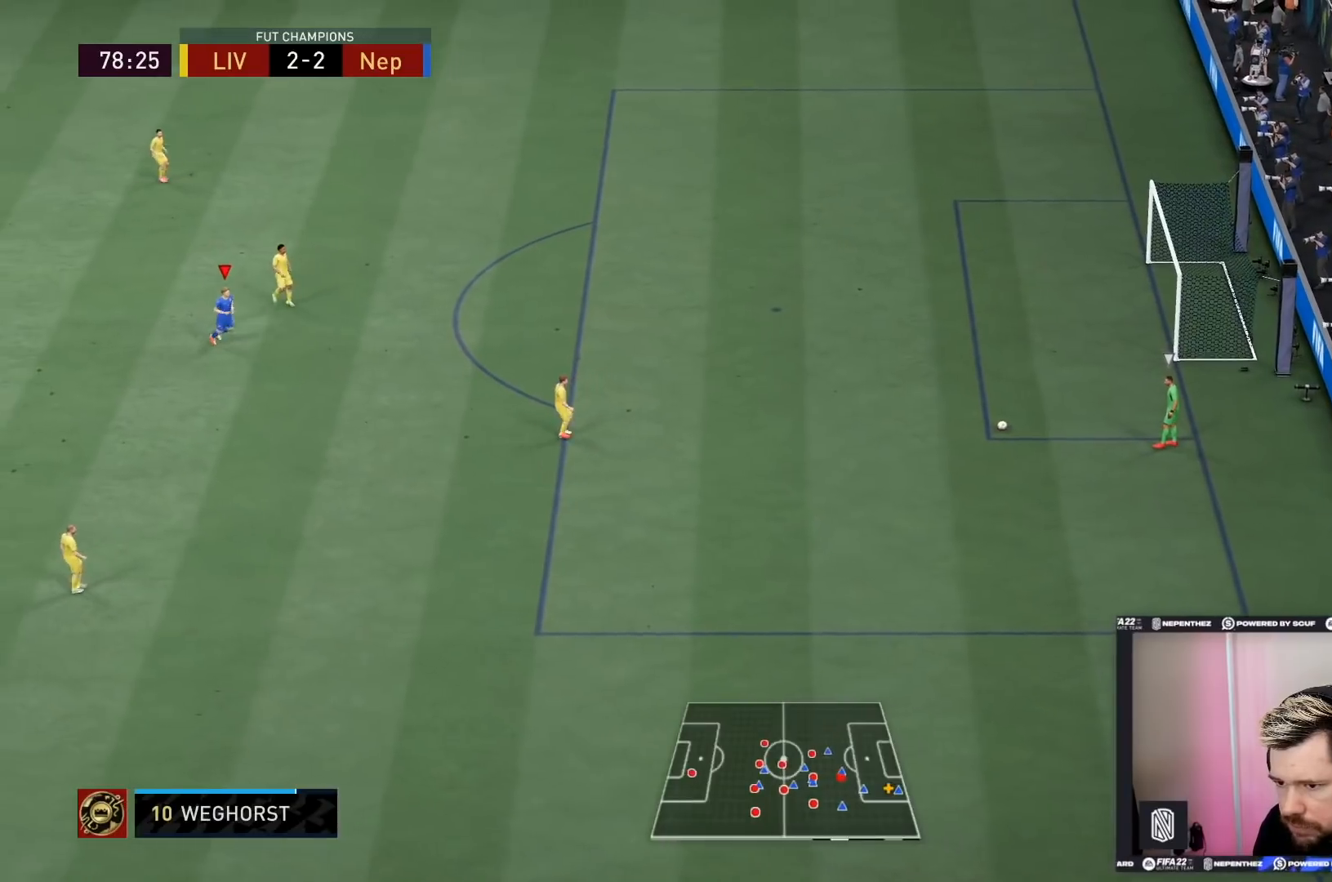
{"buttons": ["R2"], "left_stick": "down-right", "right_stick": "center", "events": []}
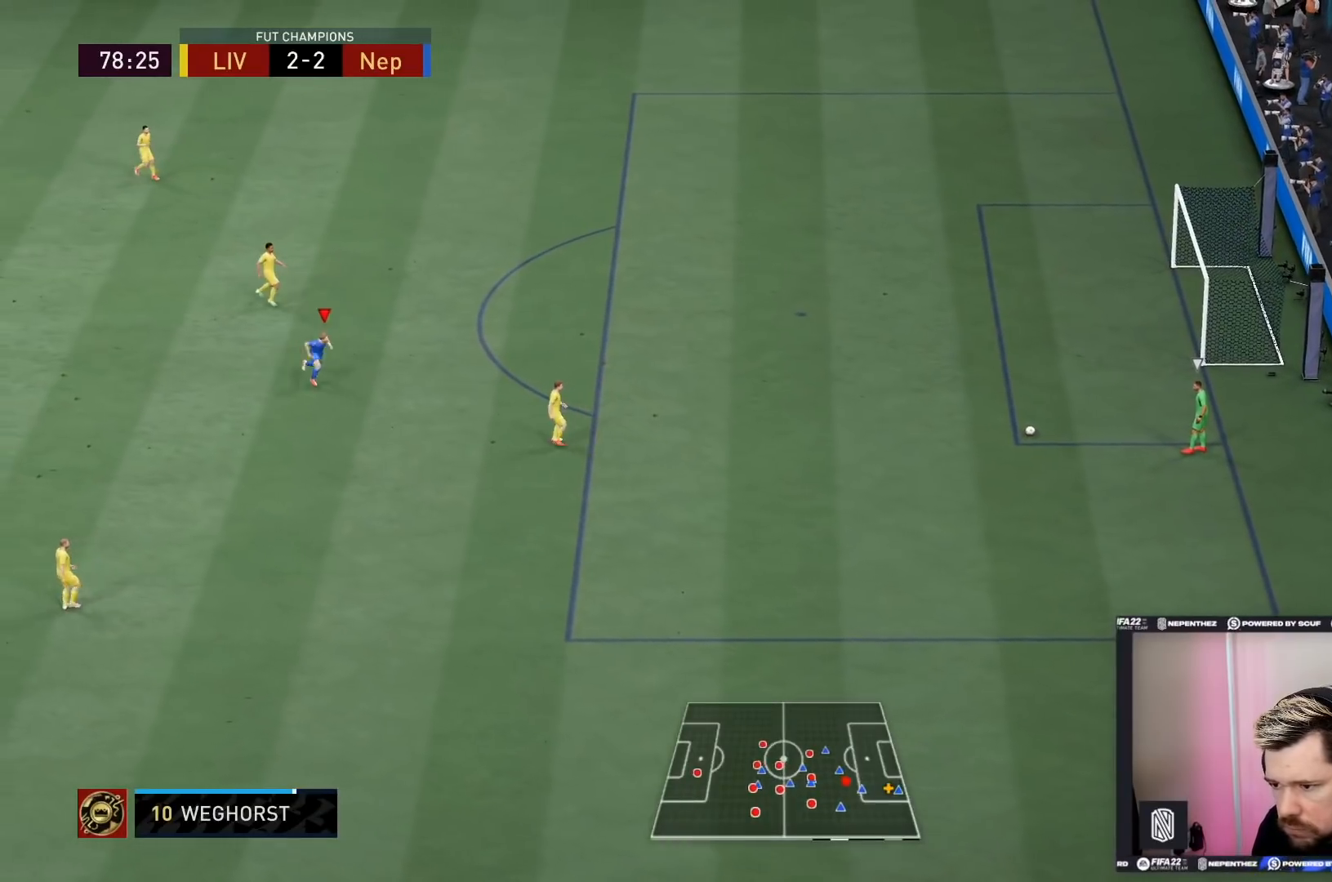
{"buttons": ["R2"], "left_stick": "down-right", "right_stick": "center", "events": []}
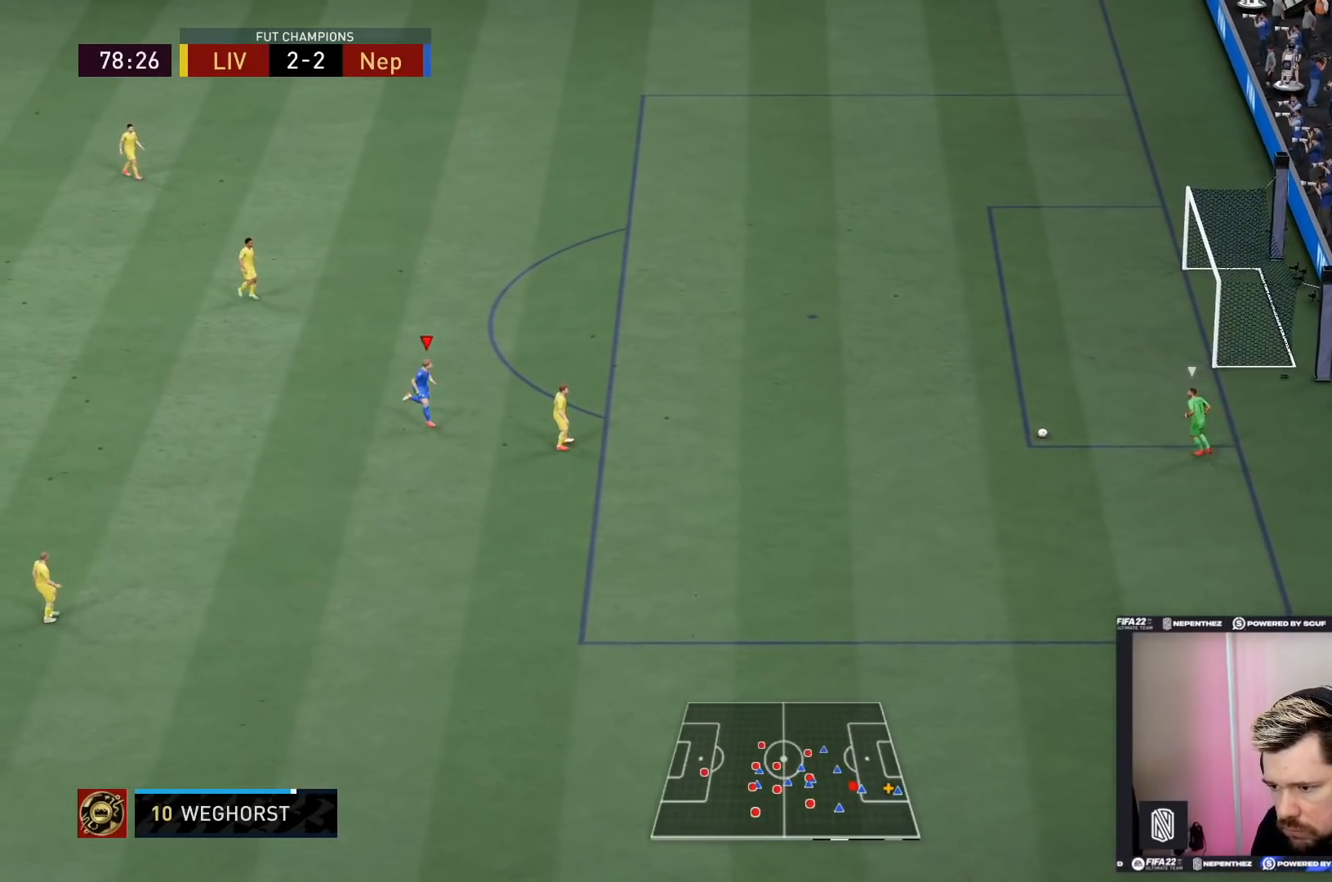
{"buttons": ["R2"], "left_stick": "right", "right_stick": "center", "events": [[400, "left_stick", "right"]]}
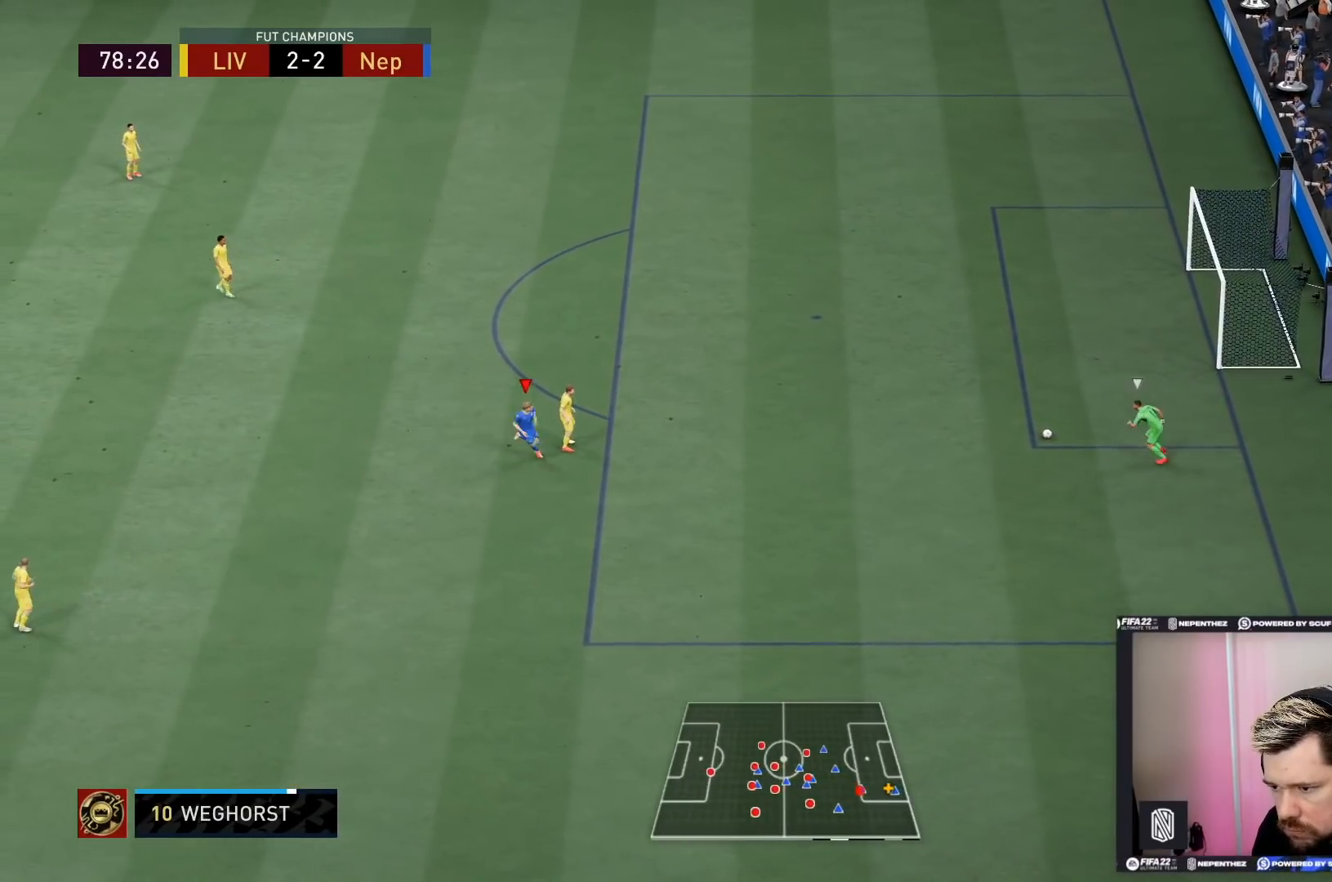
{"buttons": [], "left_stick": "up-right", "right_stick": "center", "events": [[67, "R2", "up"], [100, "left_stick", "up-right"]]}
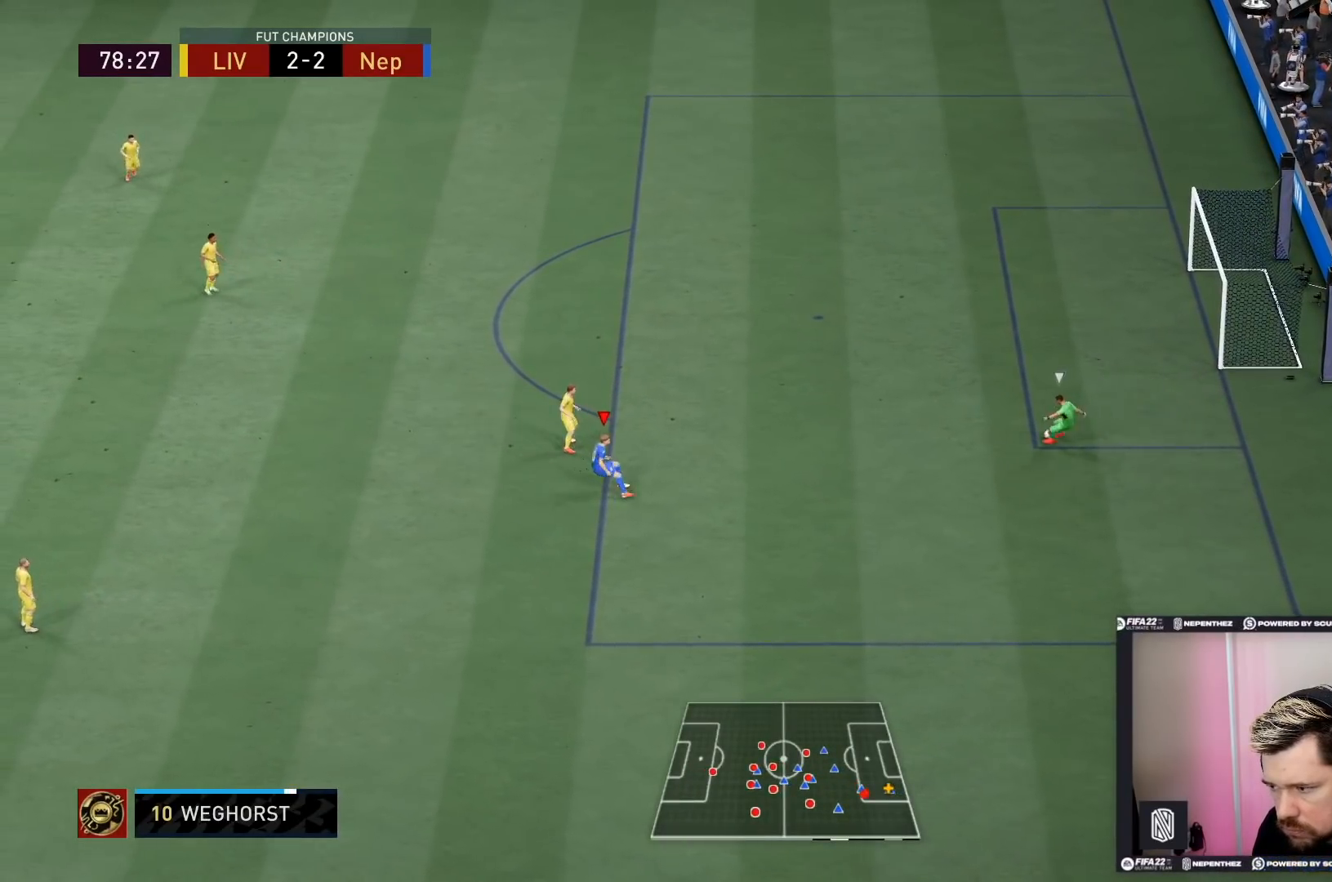
{"buttons": [], "left_stick": "center", "right_stick": "center", "events": [[100, "left_stick", "up"], [467, "left_stick", "center"]]}
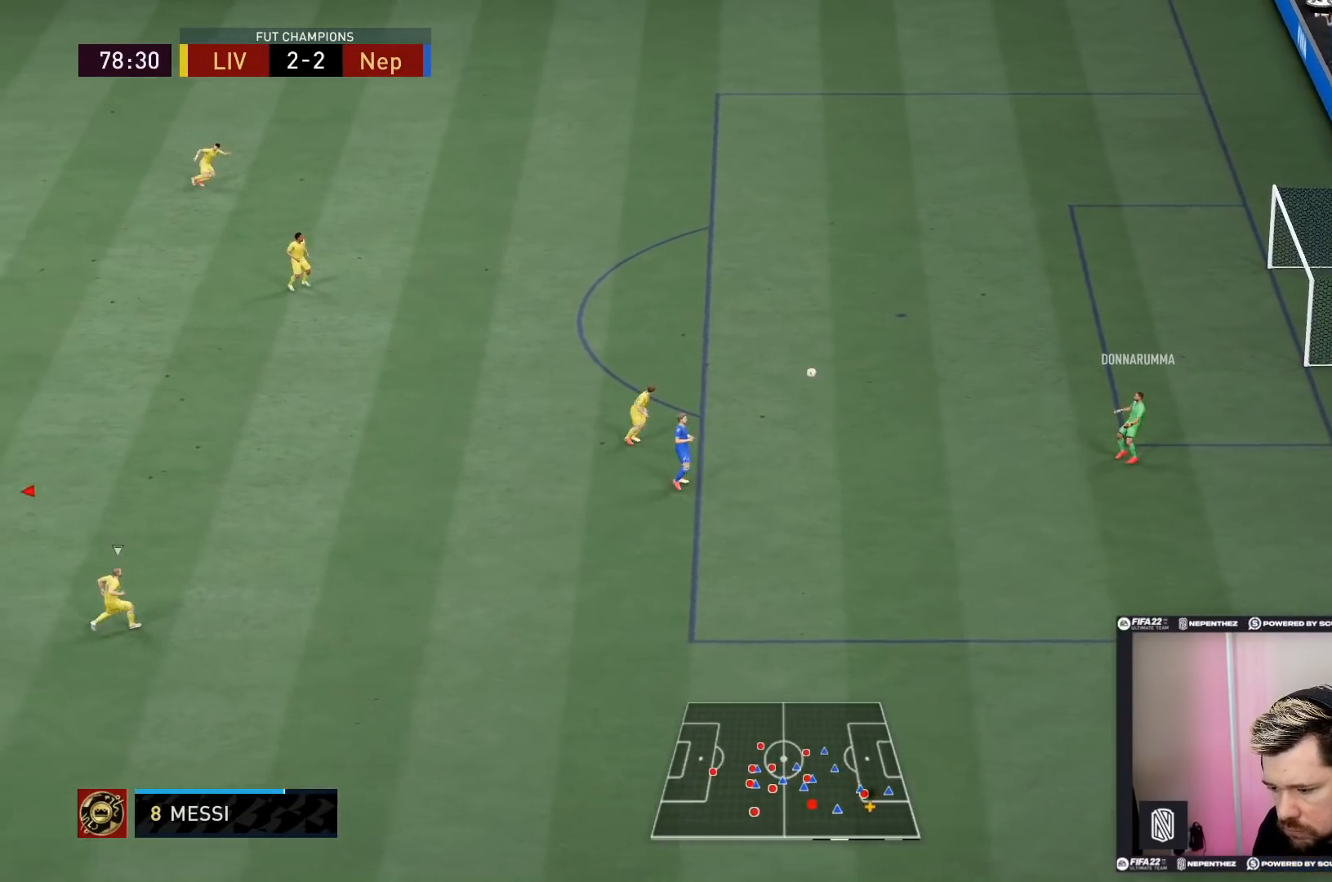
{"buttons": ["R2"], "left_stick": "down-right", "right_stick": "center", "events": [[33, "left_stick", "down-right"], [100, "R2", "down"]]}
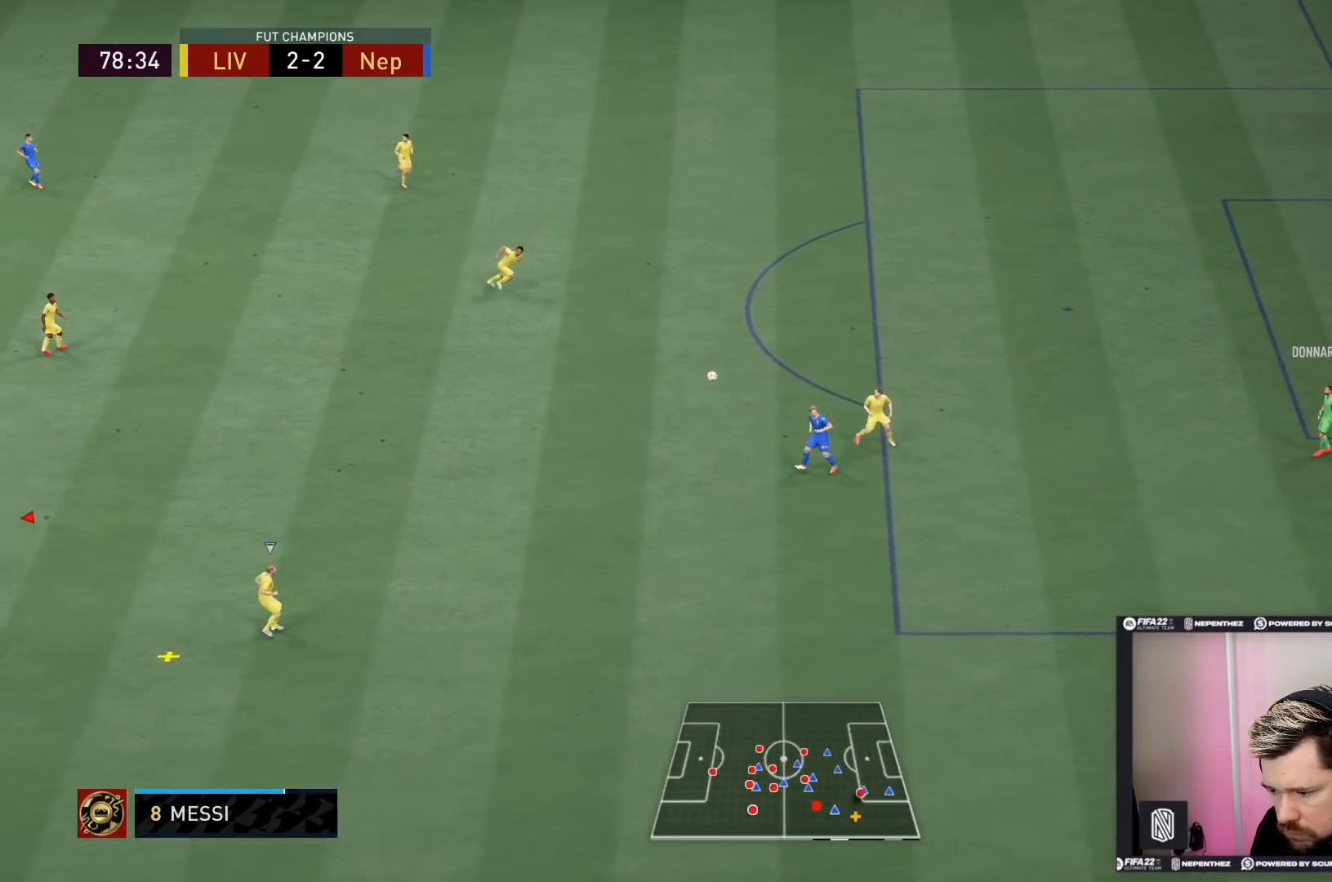
{"buttons": ["R2"], "left_stick": "right", "right_stick": "center", "events": [[367, "left_stick", "right"]]}
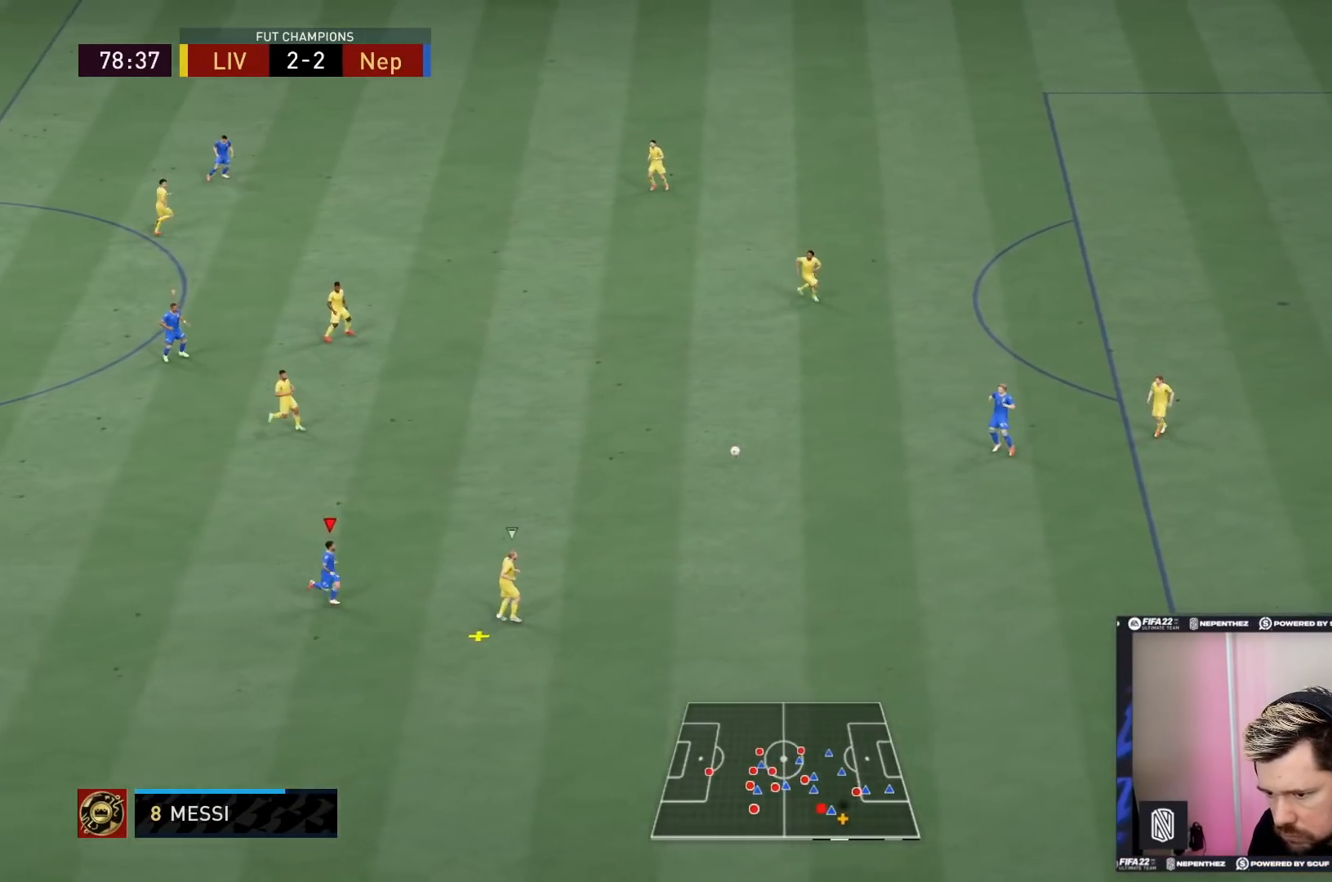
{"buttons": [], "left_stick": "up-right", "right_stick": "center", "events": [[33, "left_stick", "up-right"], [300, "R2", "up"]]}
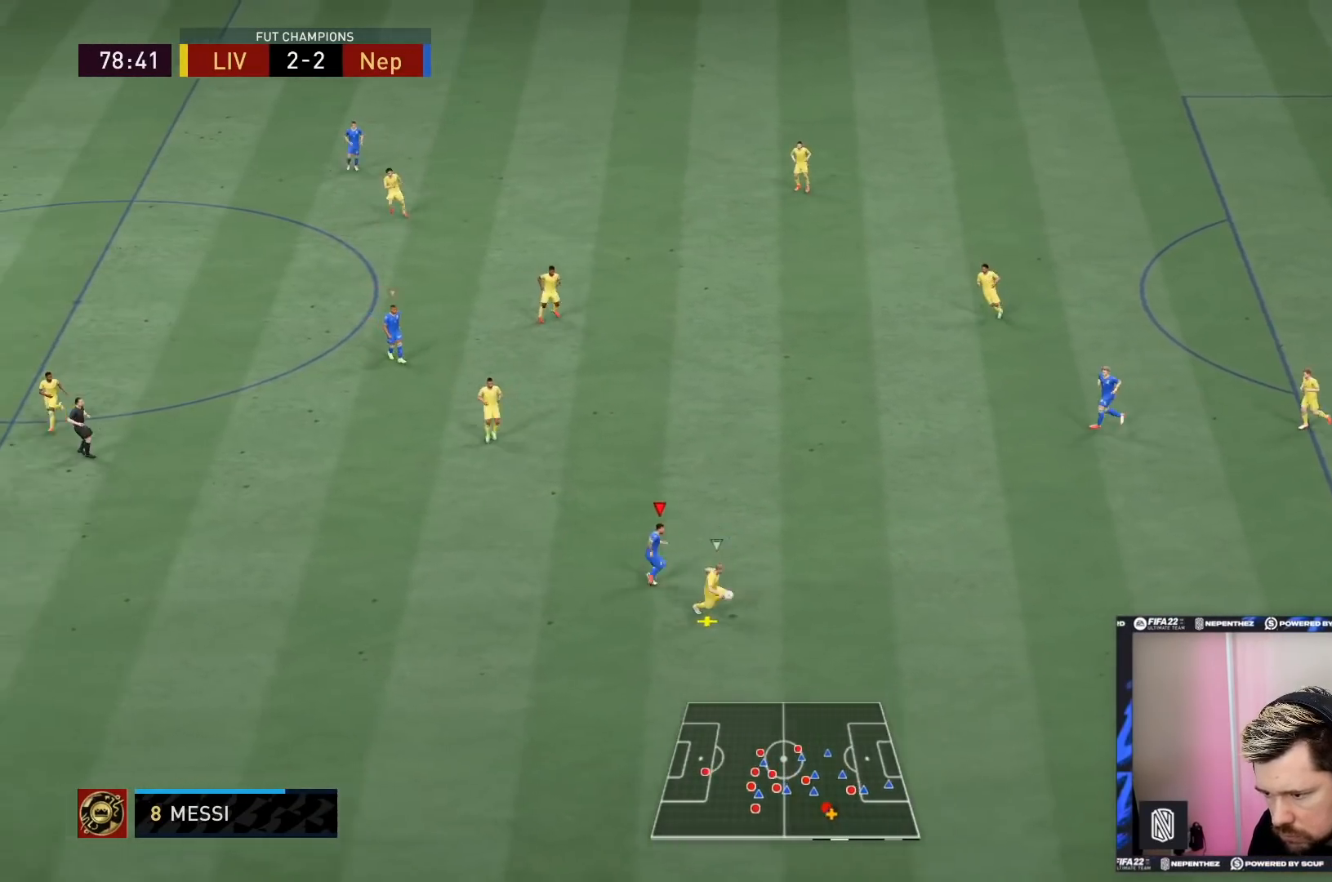
{"buttons": ["L2"], "left_stick": "down-left", "right_stick": "center", "events": [[266, "left_stick", "down-left"], [300, "L2", "down"]]}
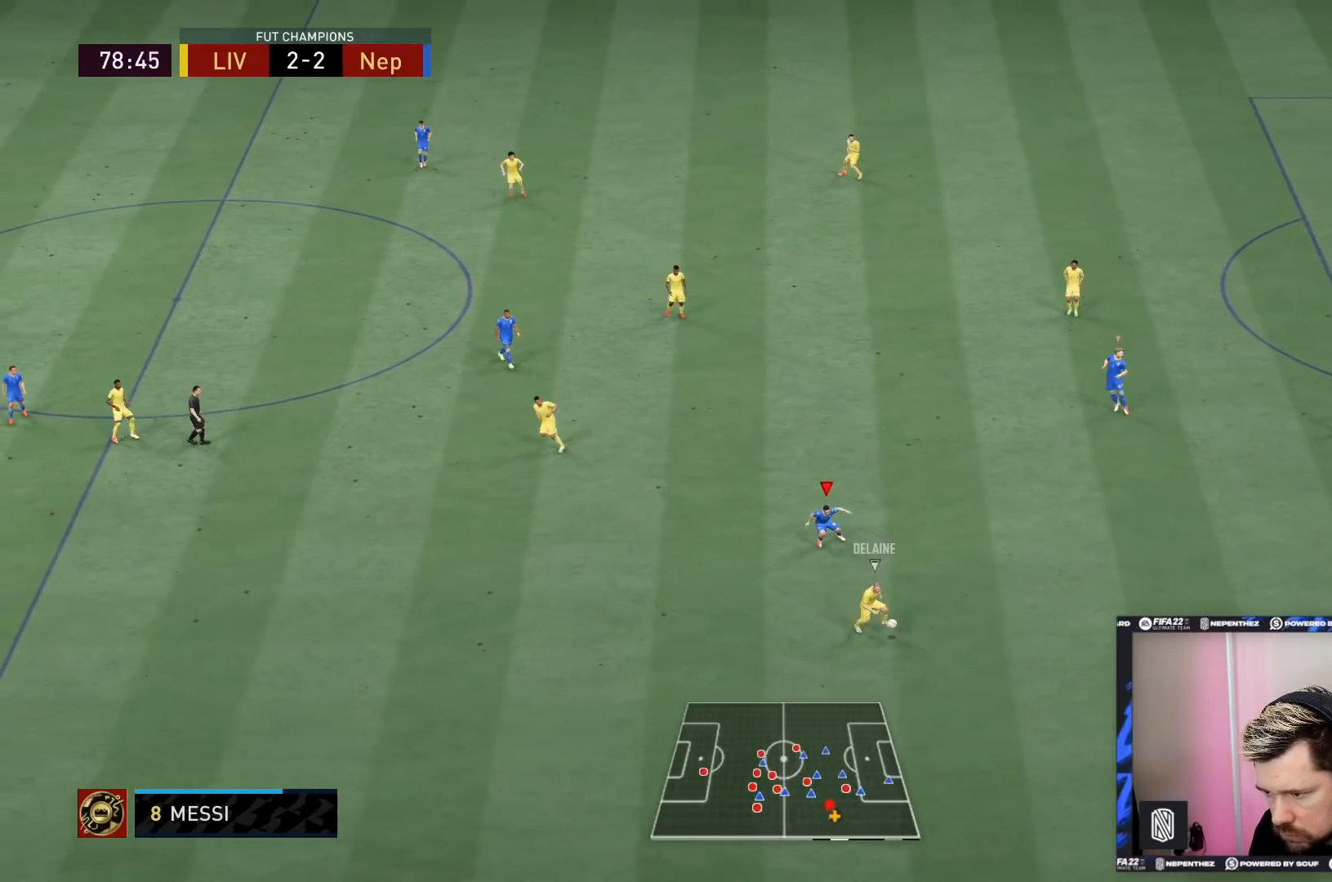
{"buttons": ["R2"], "left_stick": "down-left", "right_stick": "center", "events": [[33, "R2", "down"], [400, "L2", "up"]]}
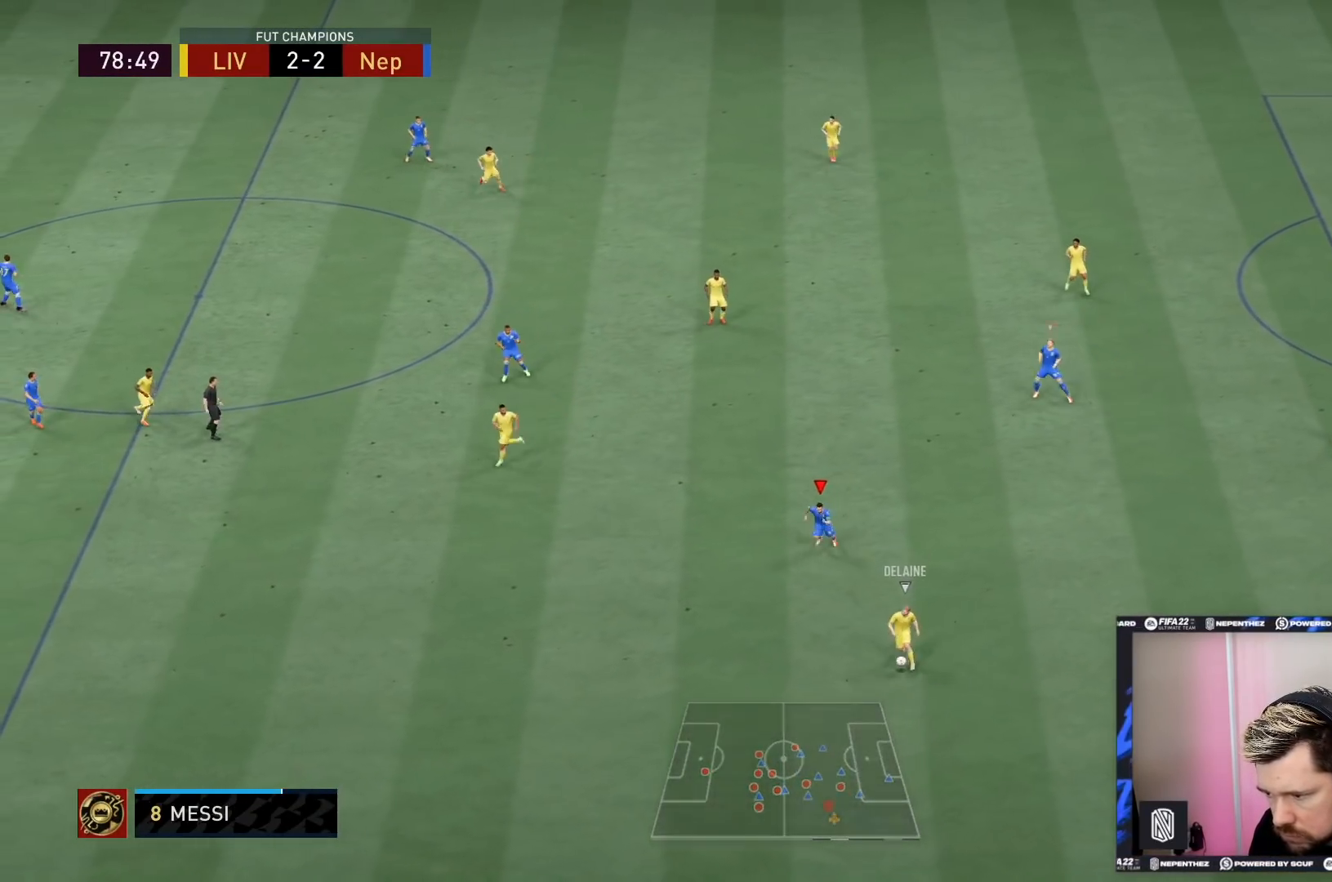
{"buttons": ["R2"], "left_stick": "down-left", "right_stick": "center", "events": []}
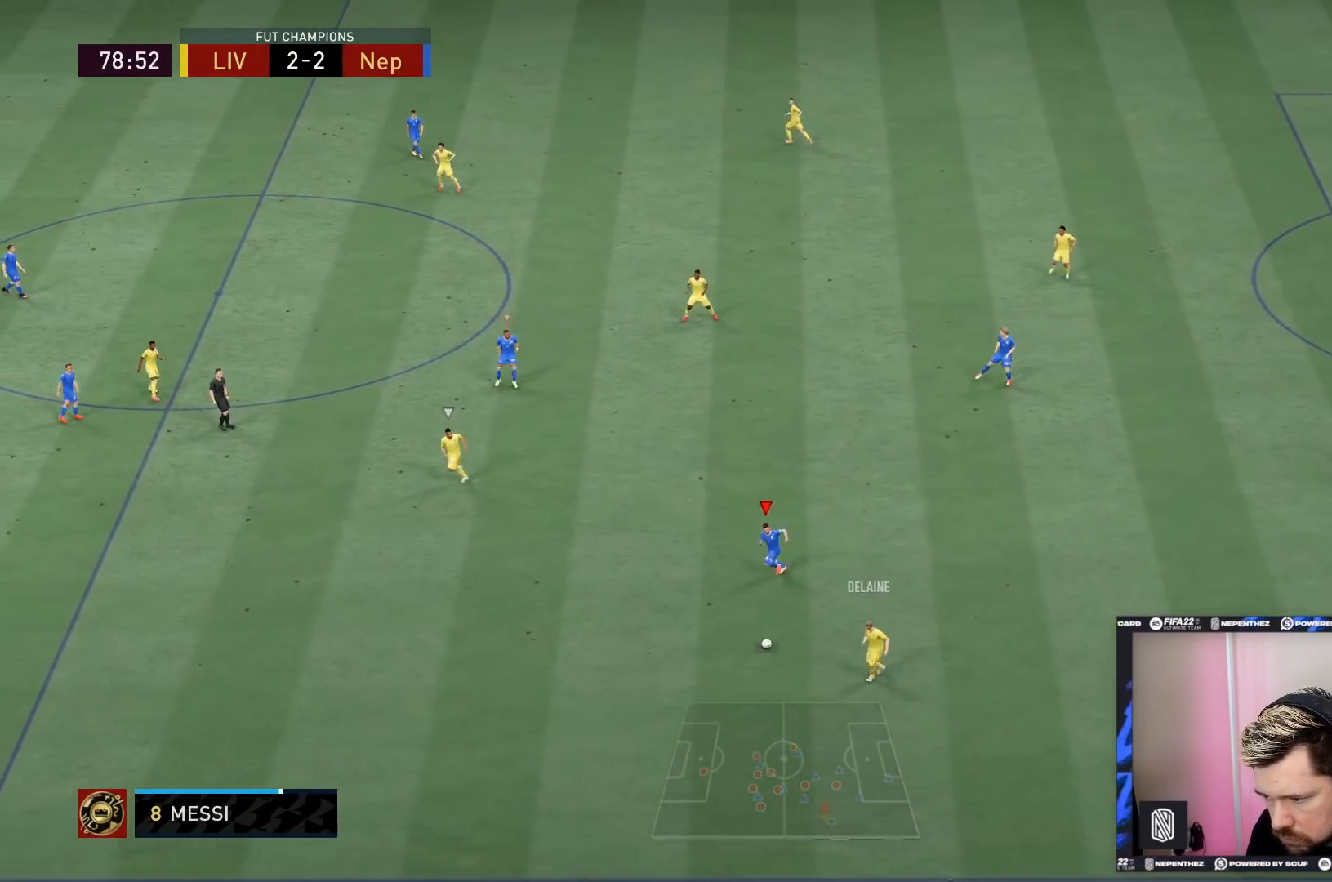
{"buttons": ["L1", "R2"], "left_stick": "down", "right_stick": "center", "events": [[400, "L1", "down"], [501, "left_stick", "down"]]}